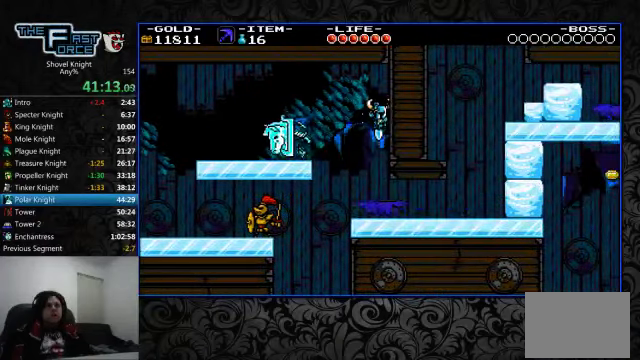
Gameplay with a controller (PlayStation layout); each line is a JSON object with the inputs held at the frame after it (dt_ms = milliseconds from this image to that frame). "events" lists button and stick changes between this image and that frame as [ms after this image, input, new state], when the widget could be followed in between. Not read: L1 L2 L3 R1 R2 R3.
{"dt_ms": 500, "buttons": ["DPAD_RIGHT"], "left_stick": "center", "right_stick": "center", "events": [[33, "CIRCLE", "up"]]}
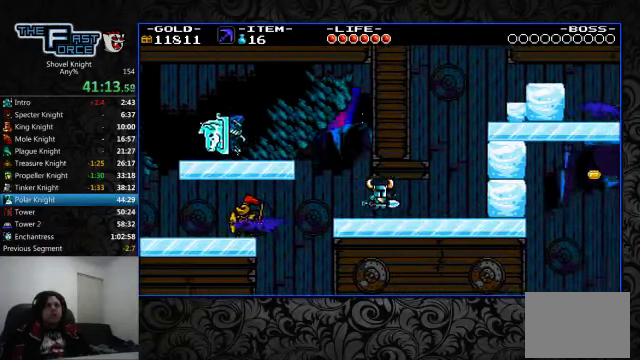
{"dt_ms": 500, "buttons": ["DPAD_RIGHT"], "left_stick": "center", "right_stick": "center", "events": []}
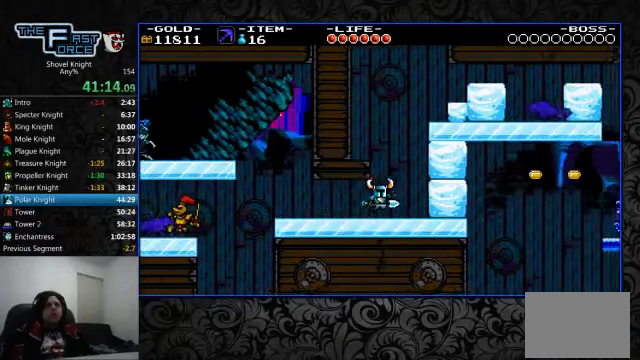
{"dt_ms": 1000, "buttons": ["DPAD_RIGHT"], "left_stick": "center", "right_stick": "center"}
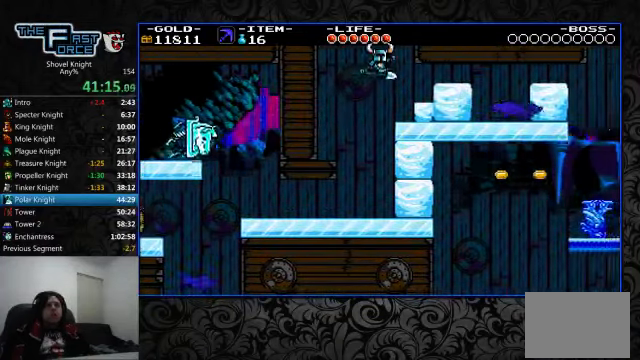
{"dt_ms": 500, "buttons": [], "left_stick": "center", "right_stick": "center", "events": [[266, "SQUARE", "down"], [300, "DPAD_RIGHT", "up"], [333, "SQUARE", "up"]]}
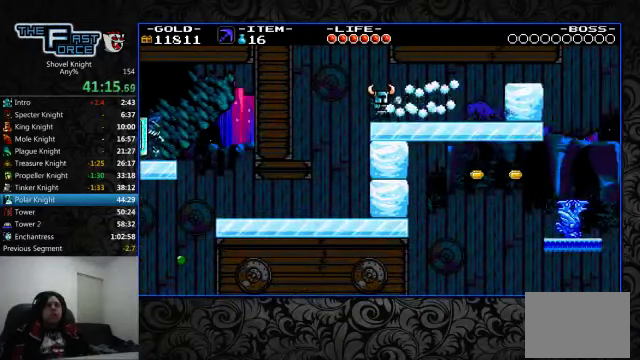
{"dt_ms": 500, "buttons": [], "left_stick": "center", "right_stick": "center", "events": []}
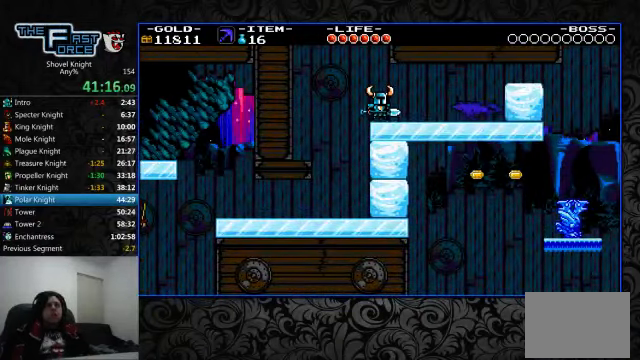
{"dt_ms": 500, "buttons": ["DPAD_RIGHT"], "left_stick": "center", "right_stick": "center"}
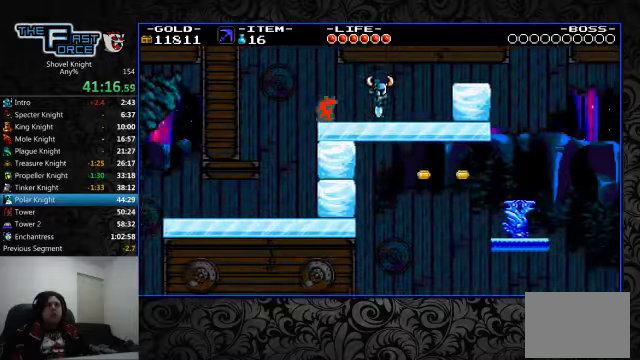
{"dt_ms": 500, "buttons": ["DPAD_RIGHT"], "left_stick": "center", "right_stick": "center", "events": [[434, "SQUARE", "down"], [500, "SQUARE", "up"]]}
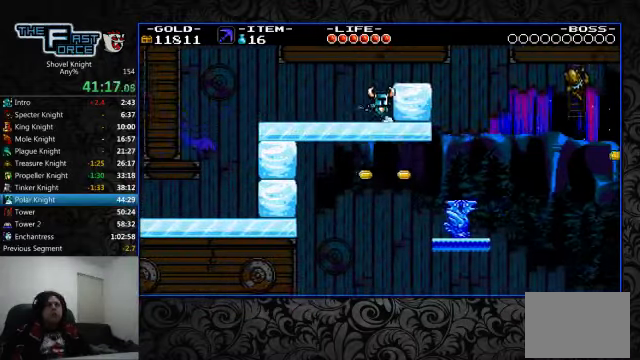
{"dt_ms": 500, "buttons": ["CROSS", "DPAD_RIGHT"], "left_stick": "center", "right_stick": "center", "events": [[500, "CROSS", "down"]]}
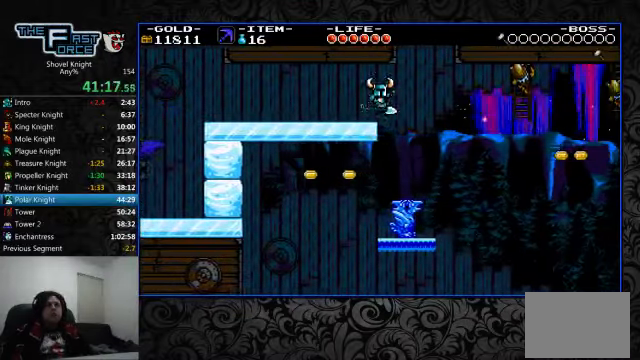
{"dt_ms": 500, "buttons": [], "left_stick": "center", "right_stick": "center", "events": [[67, "CROSS", "up"], [100, "DPAD_RIGHT", "up"]]}
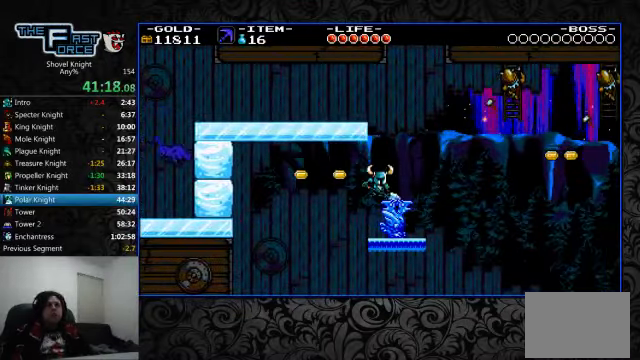
{"dt_ms": 500, "buttons": ["CROSS"], "left_stick": "center", "right_stick": "center", "events": [[400, "CROSS", "down"]]}
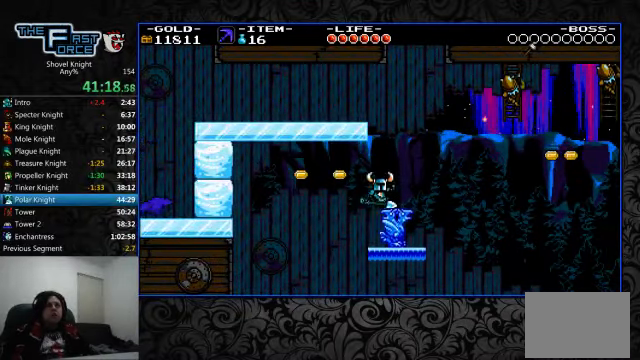
{"dt_ms": 500, "buttons": [], "left_stick": "center", "right_stick": "center", "events": [[267, "CROSS", "up"]]}
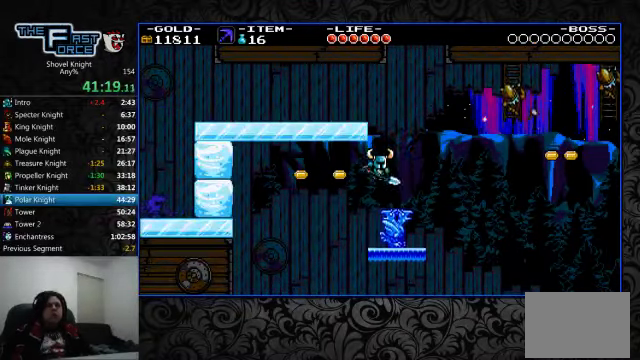
{"dt_ms": 500, "buttons": ["CROSS"], "left_stick": "center", "right_stick": "center", "events": [[234, "CROSS", "down"]]}
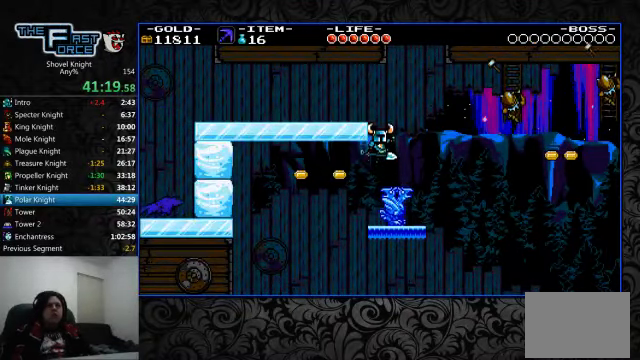
{"dt_ms": 500, "buttons": ["CROSS"], "left_stick": "center", "right_stick": "center", "events": [[34, "CROSS", "up"], [500, "CROSS", "down"]]}
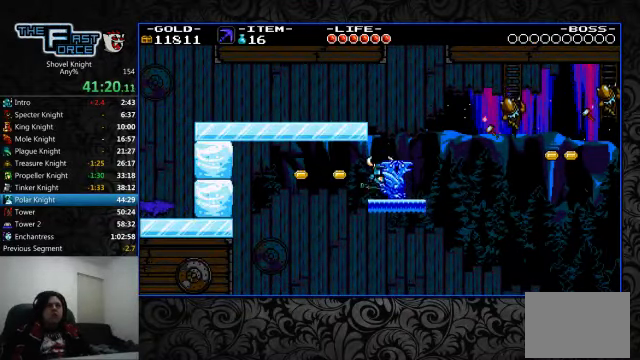
{"dt_ms": 500, "buttons": [], "left_stick": "center", "right_stick": "center", "events": [[367, "CROSS", "up"]]}
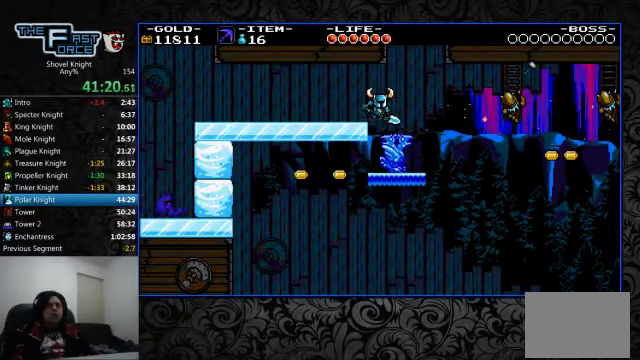
{"dt_ms": 500, "buttons": ["CROSS"], "left_stick": "center", "right_stick": "center", "events": [[234, "CROSS", "down"]]}
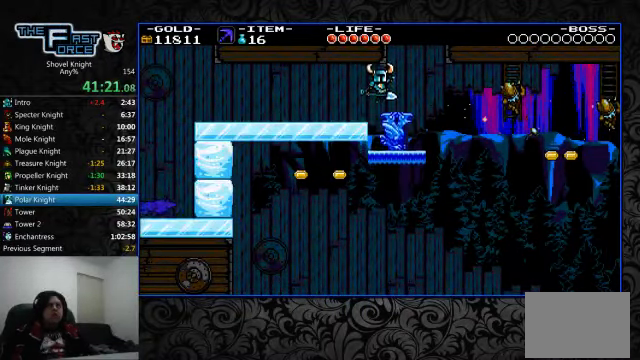
{"dt_ms": 500, "buttons": ["CROSS"], "left_stick": "center", "right_stick": "center", "events": [[67, "CROSS", "up"], [234, "CROSS", "down"]]}
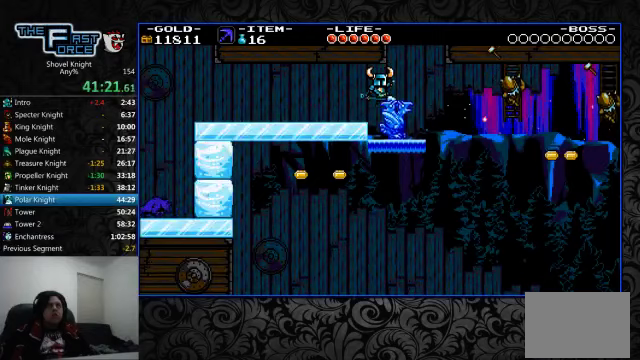
{"dt_ms": 500, "buttons": [], "left_stick": "center", "right_stick": "center", "events": [[33, "CROSS", "up"], [167, "CROSS", "down"], [433, "CROSS", "up"]]}
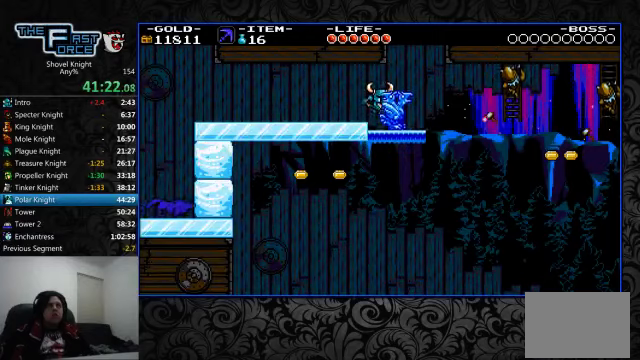
{"dt_ms": 500, "buttons": ["DPAD_RIGHT"], "left_stick": "center", "right_stick": "center", "events": [[167, "SQUARE", "down"], [267, "DPAD_RIGHT", "down"], [267, "SQUARE", "up"]]}
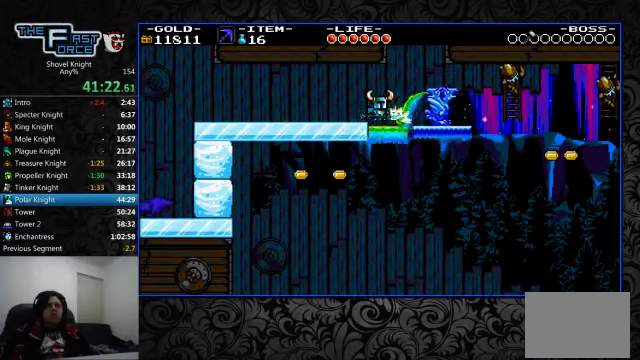
{"dt_ms": 500, "buttons": ["DPAD_RIGHT"], "left_stick": "center", "right_stick": "center", "events": []}
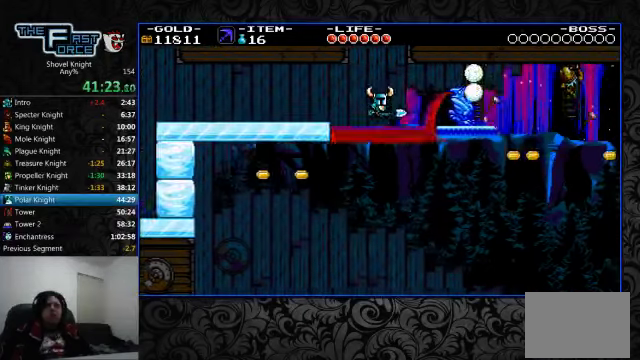
{"dt_ms": 500, "buttons": ["DPAD_RIGHT"], "left_stick": "center", "right_stick": "center", "events": [[333, "SQUARE", "down"], [433, "SQUARE", "up"]]}
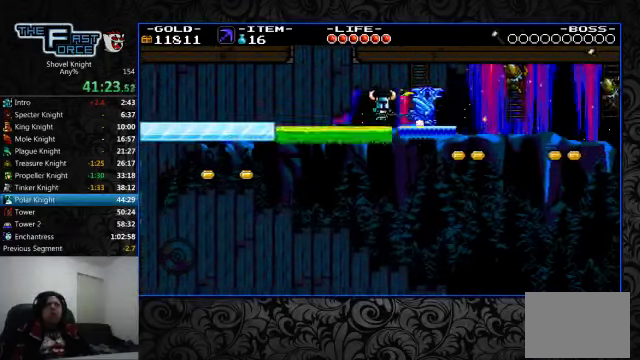
{"dt_ms": 500, "buttons": ["DPAD_RIGHT"], "left_stick": "center", "right_stick": "center", "events": []}
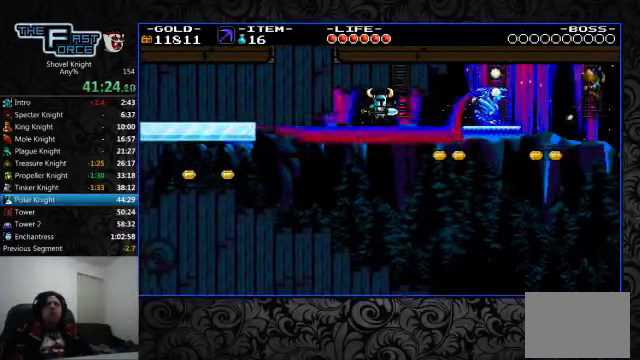
{"dt_ms": 500, "buttons": ["DPAD_RIGHT"], "left_stick": "center", "right_stick": "center", "events": []}
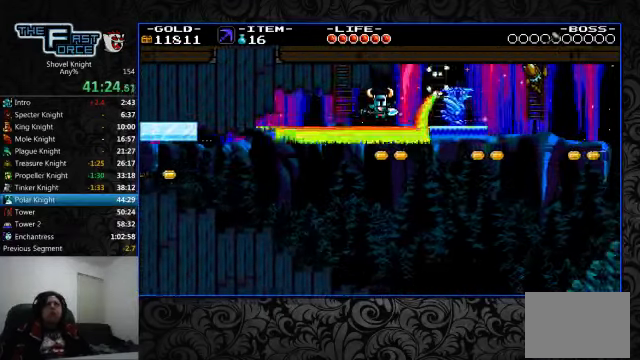
{"dt_ms": 500, "buttons": ["DPAD_RIGHT"], "left_stick": "center", "right_stick": "center", "events": [[133, "SQUARE", "down"], [200, "SQUARE", "up"]]}
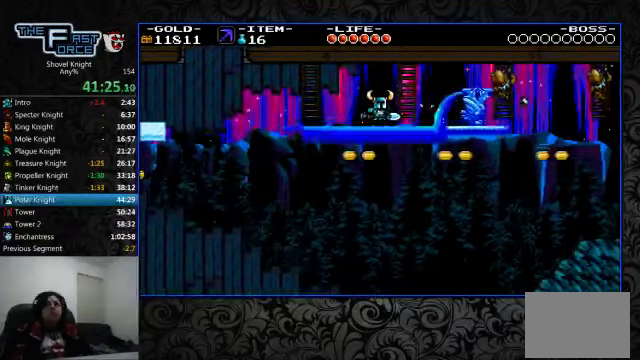
{"dt_ms": 500, "buttons": ["DPAD_RIGHT"], "left_stick": "center", "right_stick": "center", "events": []}
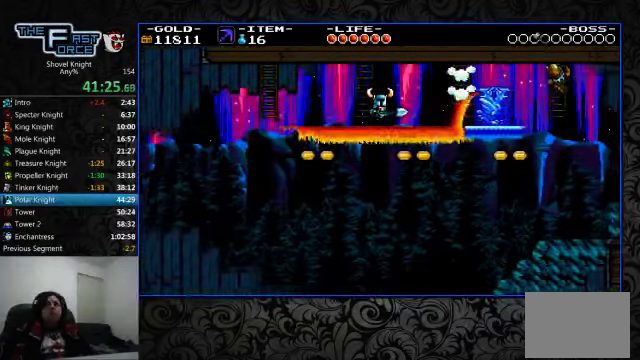
{"dt_ms": 500, "buttons": ["DPAD_RIGHT"], "left_stick": "center", "right_stick": "center", "events": []}
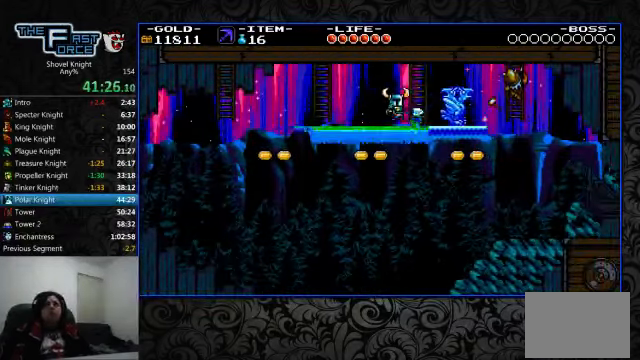
{"dt_ms": 500, "buttons": ["DPAD_RIGHT"], "left_stick": "center", "right_stick": "center", "events": [[33, "SQUARE", "down"], [100, "SQUARE", "up"]]}
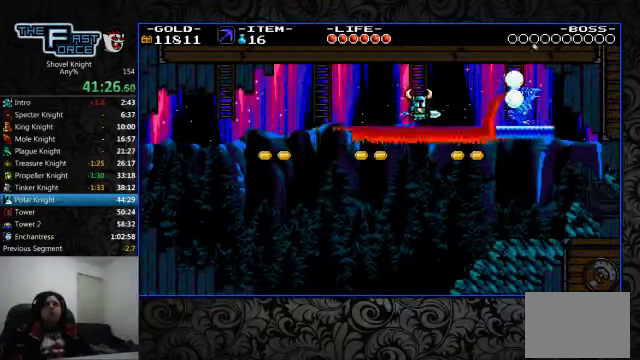
{"dt_ms": 500, "buttons": ["DPAD_RIGHT"], "left_stick": "center", "right_stick": "center", "events": []}
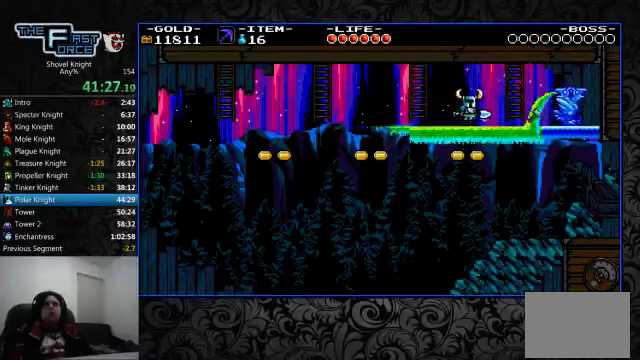
{"dt_ms": 500, "buttons": ["CROSS", "DPAD_RIGHT"], "left_stick": "center", "right_stick": "center", "events": [[500, "CROSS", "down"]]}